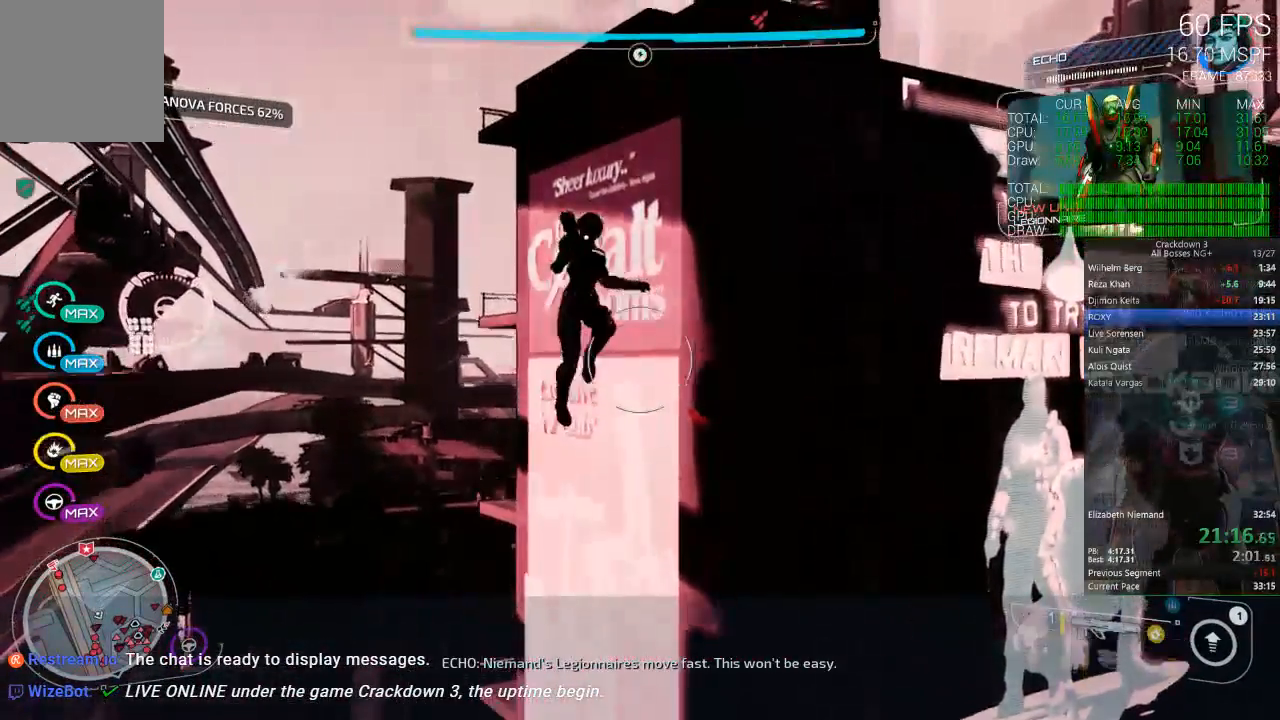
Gameplay with a controller (Xbox layout); each line is a JSON object with the inputs held at the frame after it (dt_ms = milliseconds from this image to that frame). "events" lists button and stick changes between this image and that frame as [ms after this image, input, new state], when the widget could be followed in between. Not read: DPAD_LEFT DPAD_UP L2 R2 SELECT START.
{"dt_ms": 500, "buttons": ["A"], "left_stick": "up-right", "right_stick": "center"}
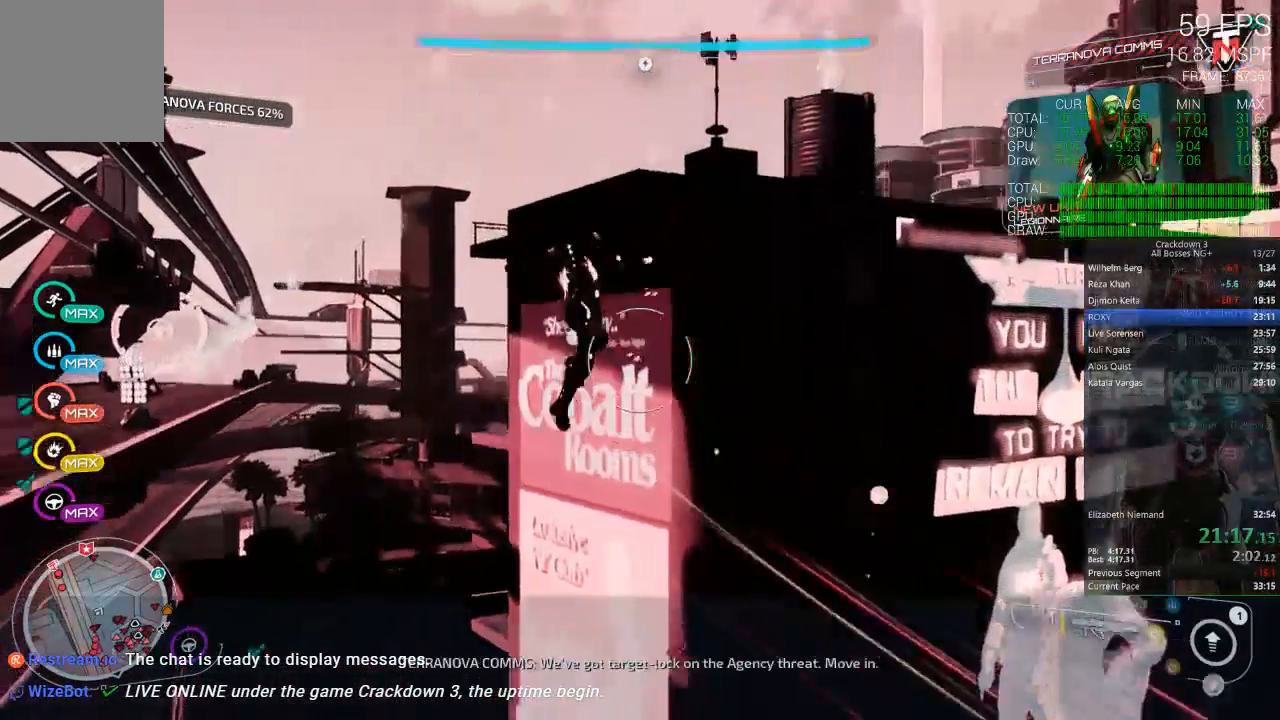
{"dt_ms": 500, "buttons": ["A"], "left_stick": "up-right", "right_stick": "center", "events": [[17, "Y", "down"], [117, "Y", "up"]]}
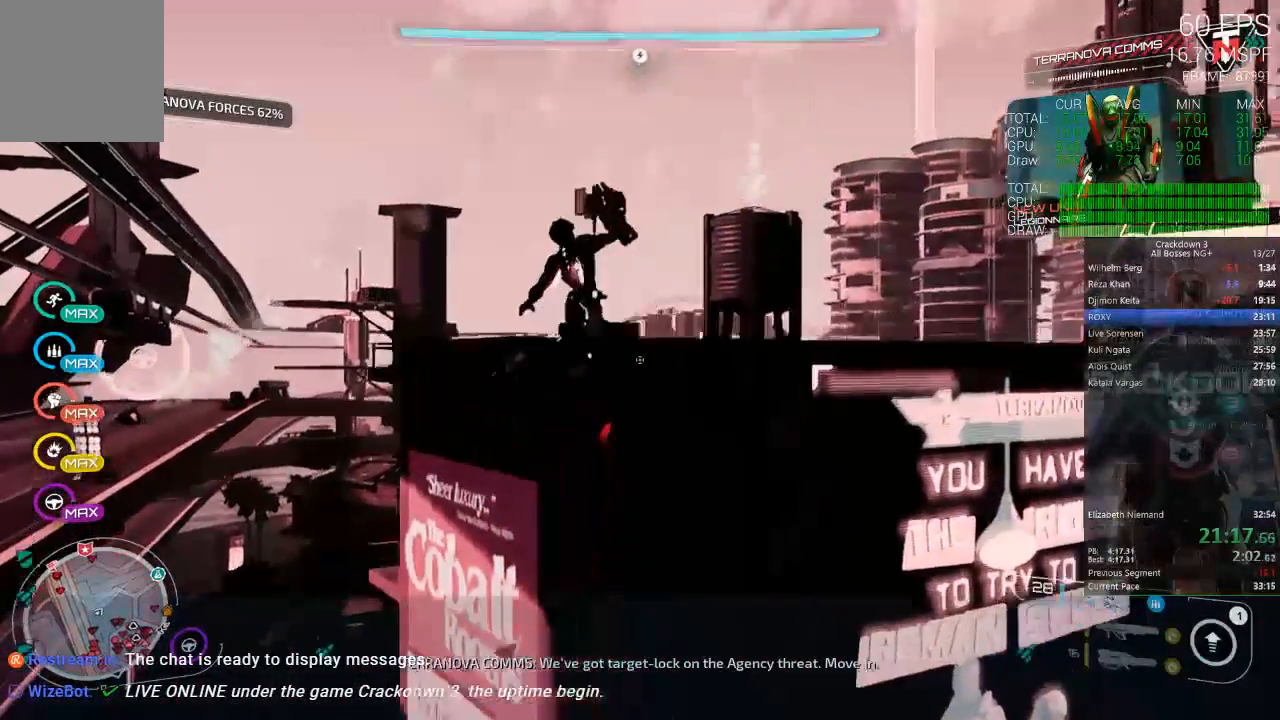
{"dt_ms": 500, "buttons": ["A"], "left_stick": "up", "right_stick": "center", "events": [[183, "left_stick", "up"]]}
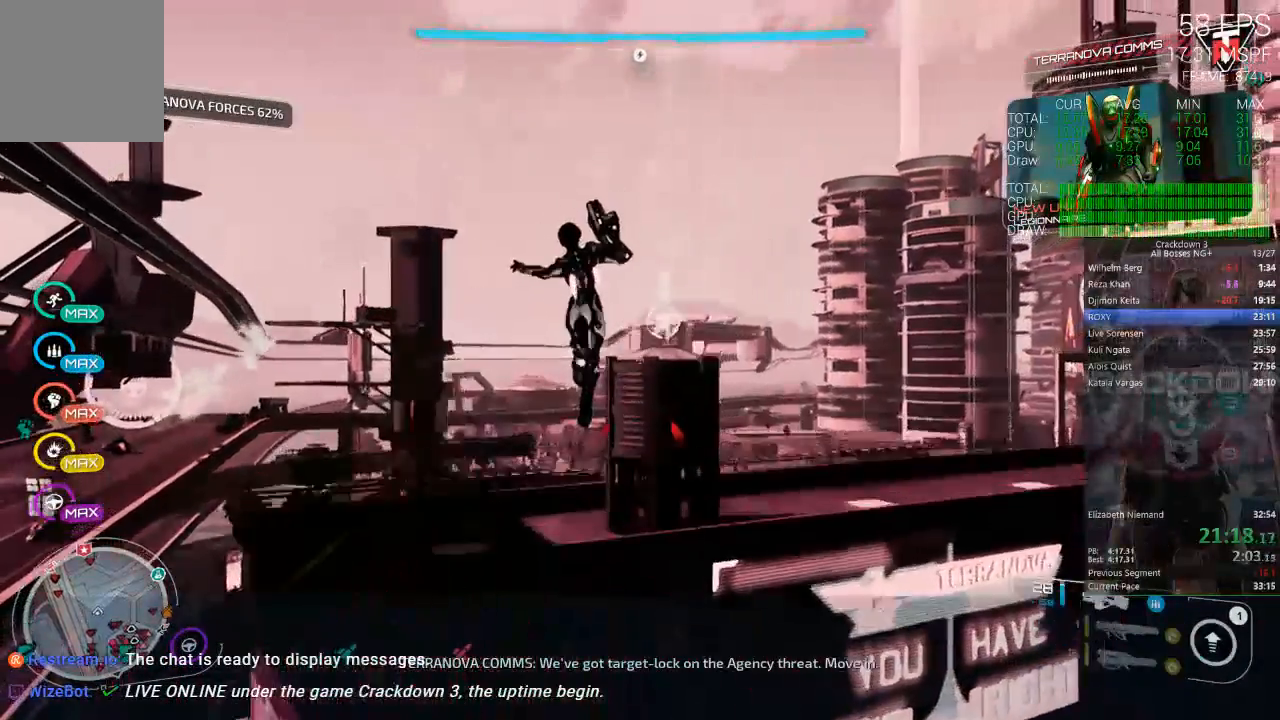
{"dt_ms": 500, "buttons": [], "left_stick": "up", "right_stick": "center", "events": [[217, "L3", "down"], [283, "A", "up"], [367, "L3", "up"]]}
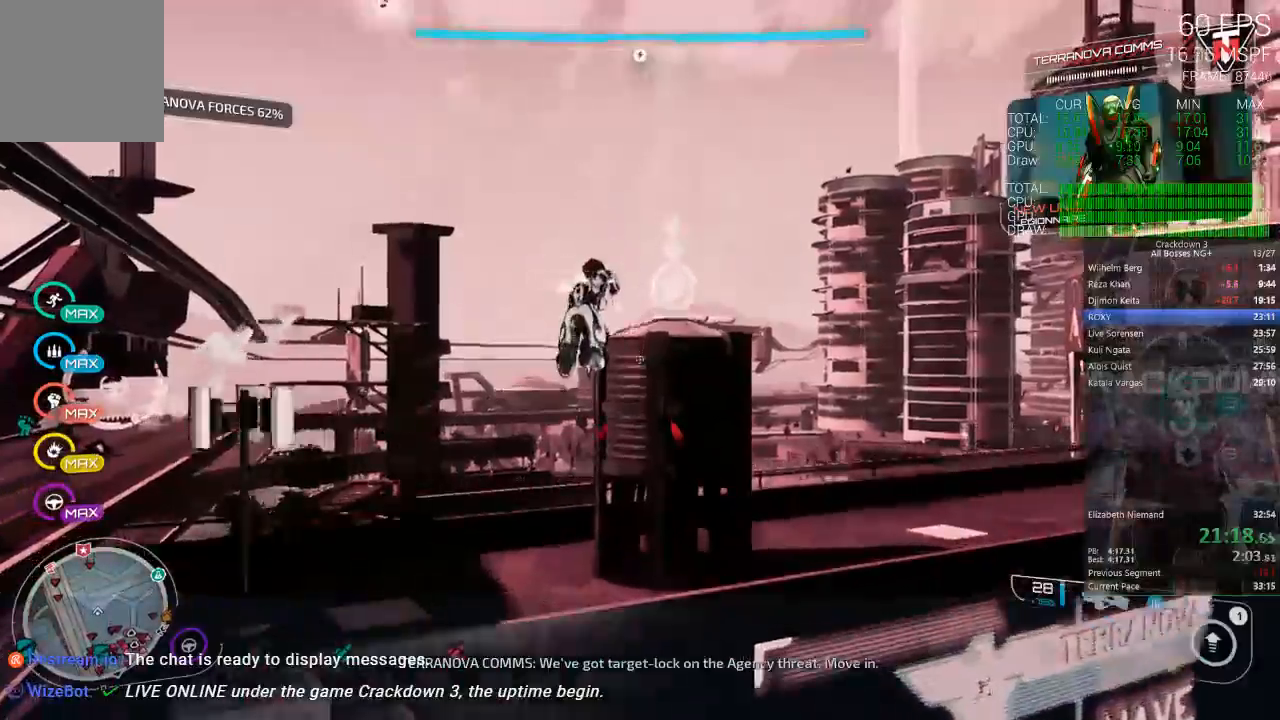
{"dt_ms": 1000, "buttons": ["A"], "left_stick": "center", "right_stick": "center", "events": [[183, "left_stick", "up-right"], [517, "left_stick", "center"], [717, "A", "down"]]}
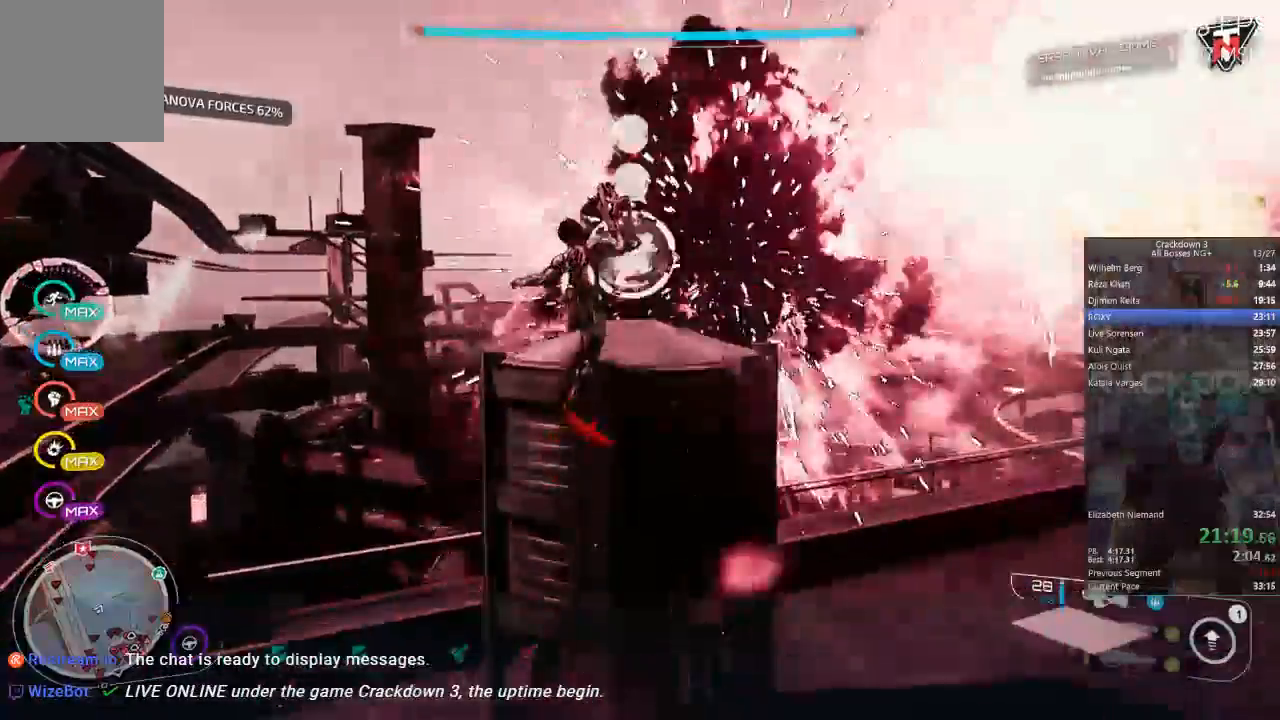
{"dt_ms": 500, "buttons": [], "left_stick": "center", "right_stick": "right", "events": [[100, "A", "up"], [100, "left_stick", "up"], [250, "right_stick", "right"], [483, "left_stick", "center"]]}
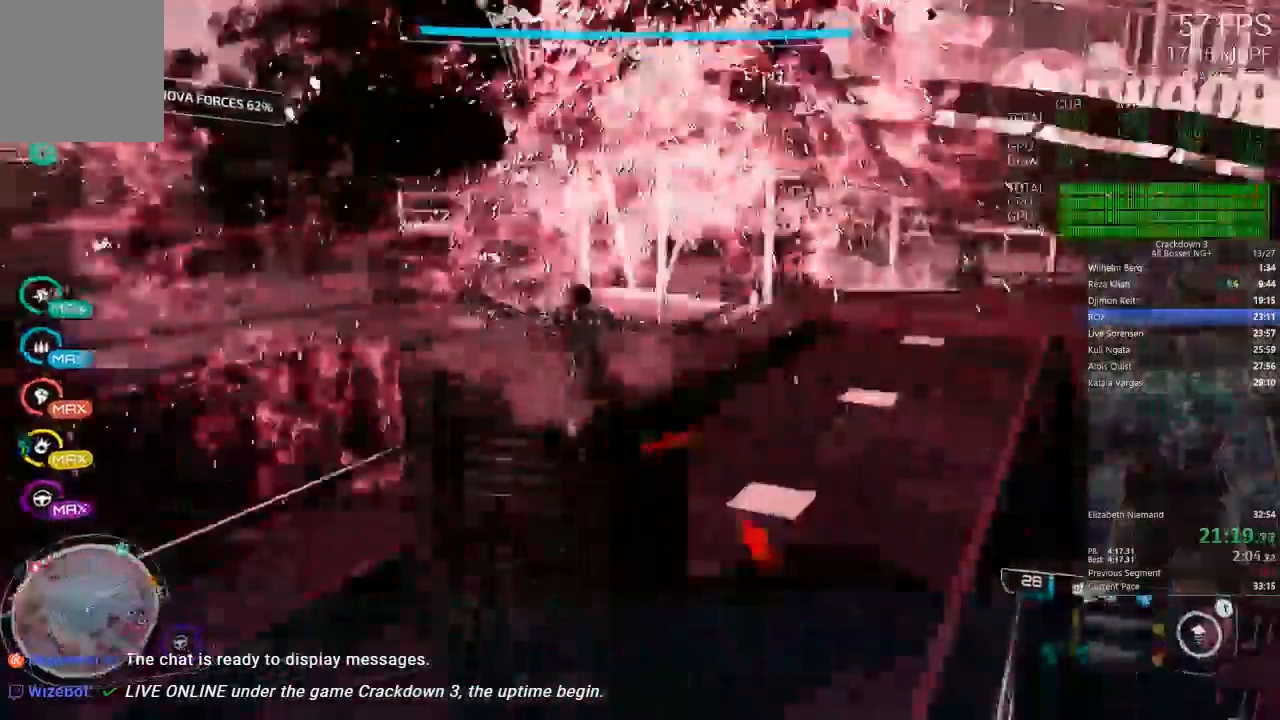
{"dt_ms": 500, "buttons": ["A"], "left_stick": "center", "right_stick": "center"}
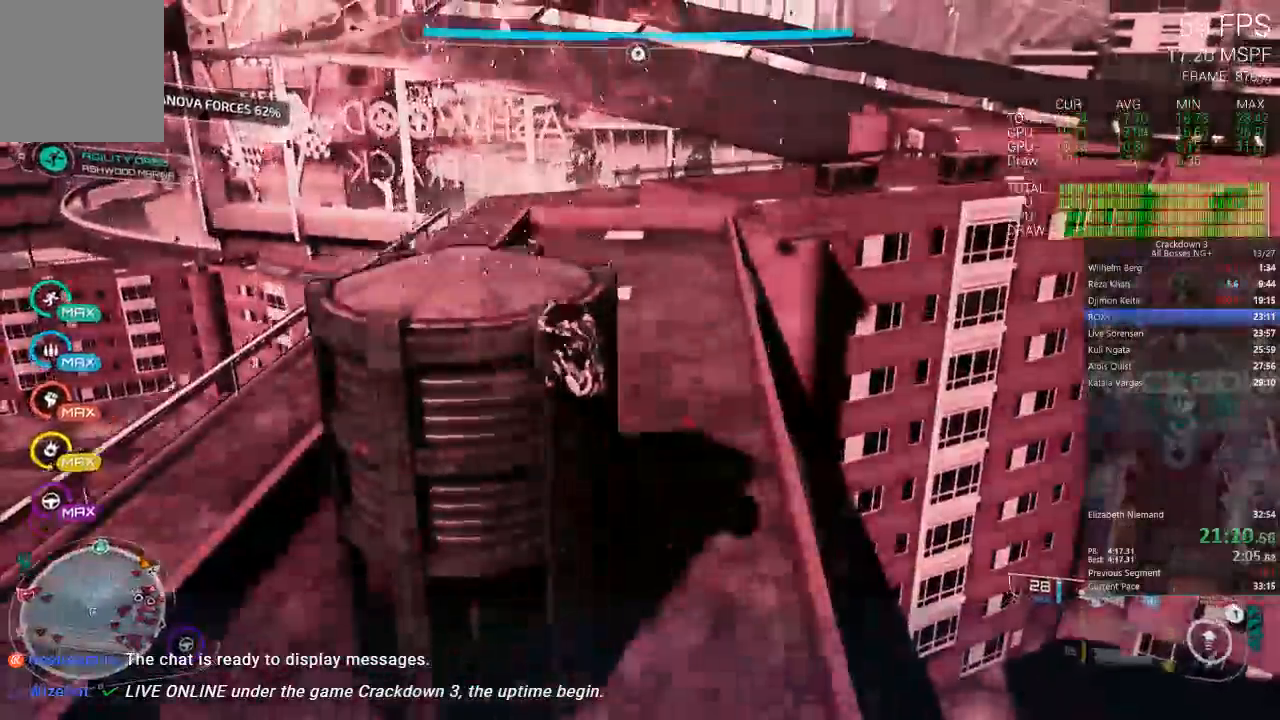
{"dt_ms": 500, "buttons": [], "left_stick": "up", "right_stick": "center", "events": [[33, "left_stick", "up"], [200, "A", "up"]]}
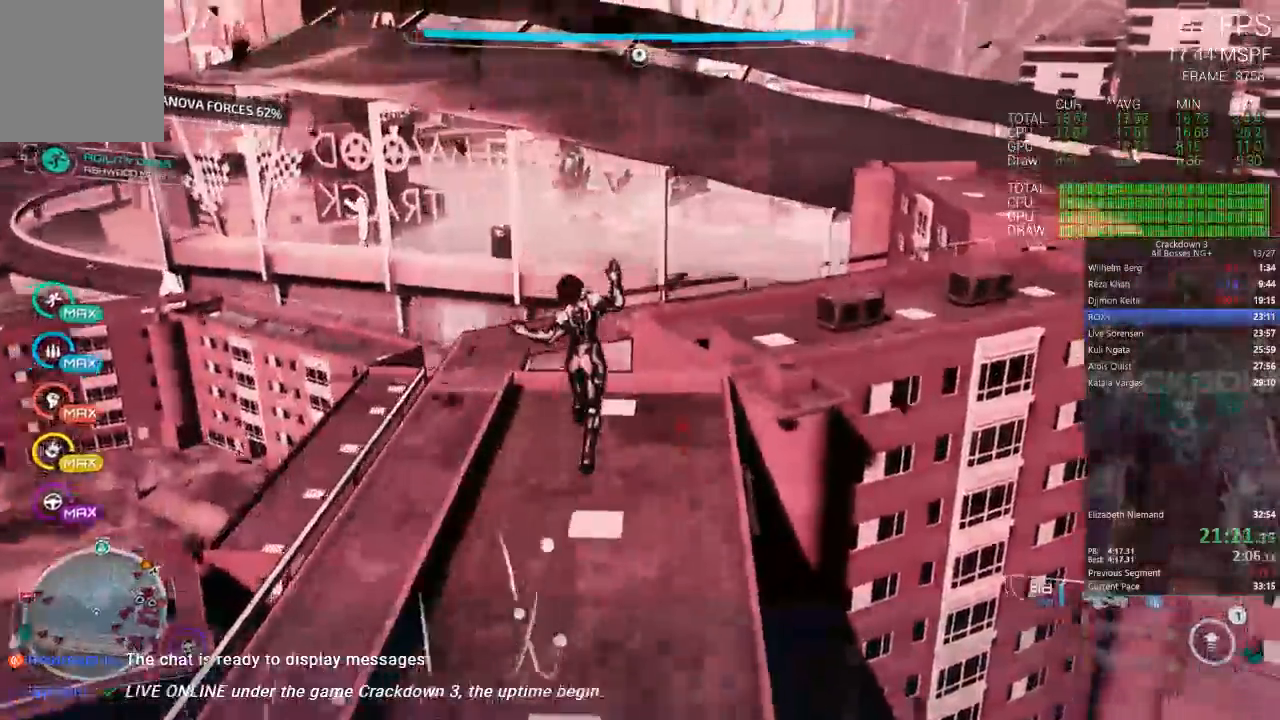
{"dt_ms": 500, "buttons": [], "left_stick": "left", "right_stick": "right"}
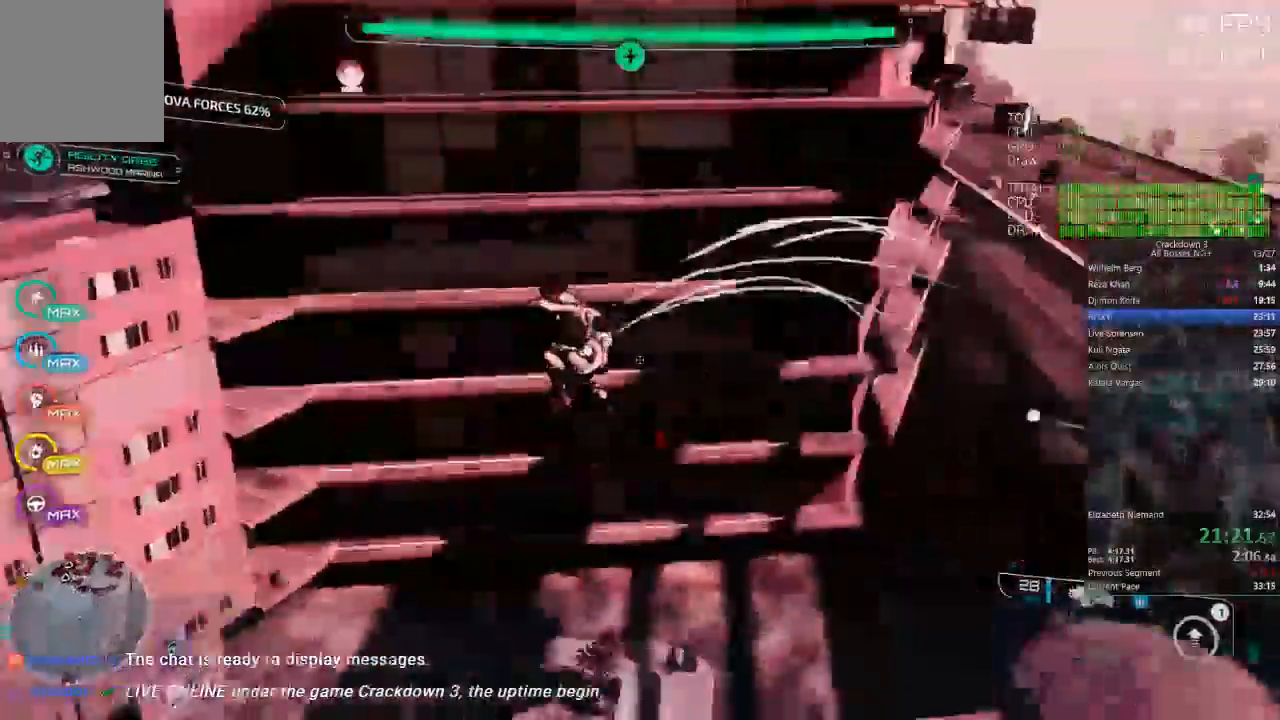
{"dt_ms": 1000, "buttons": [], "left_stick": "up", "right_stick": "right"}
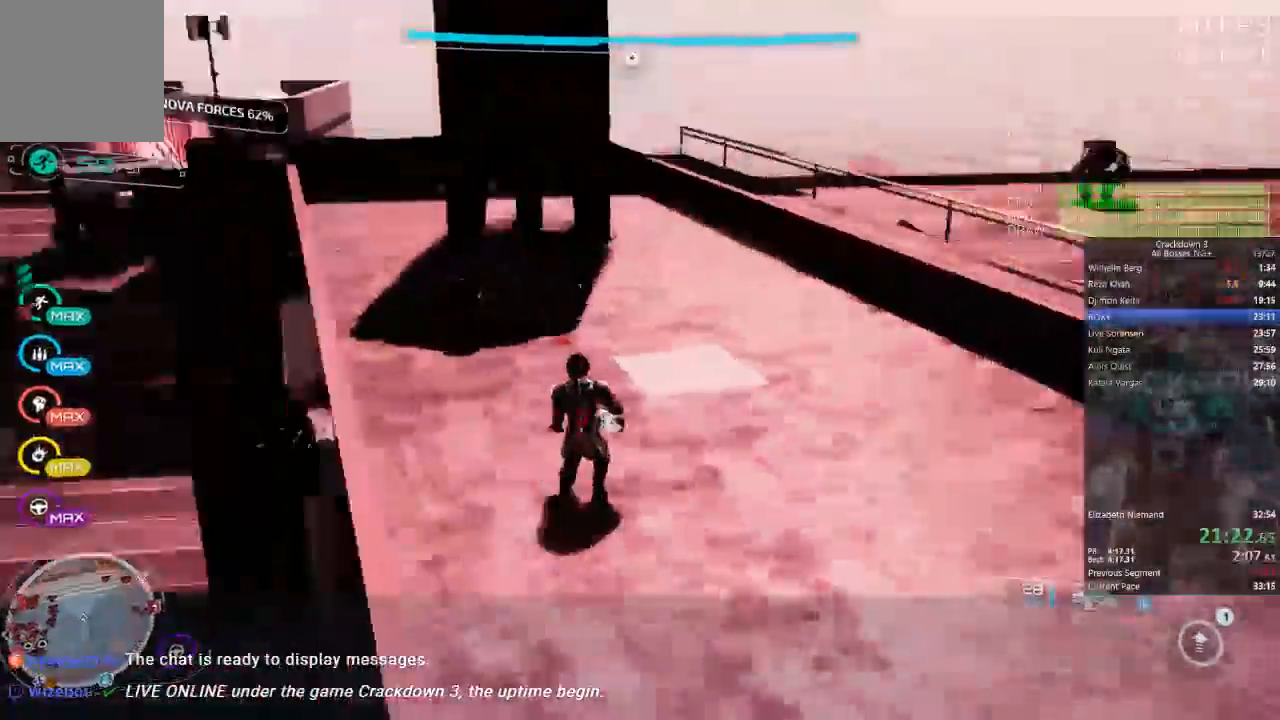
{"dt_ms": 500, "buttons": ["L3"], "left_stick": "up-right", "right_stick": "center", "events": [[200, "right_stick", "center"], [250, "A", "down"], [250, "left_stick", "up-right"], [367, "L3", "down"], [383, "A", "up"]]}
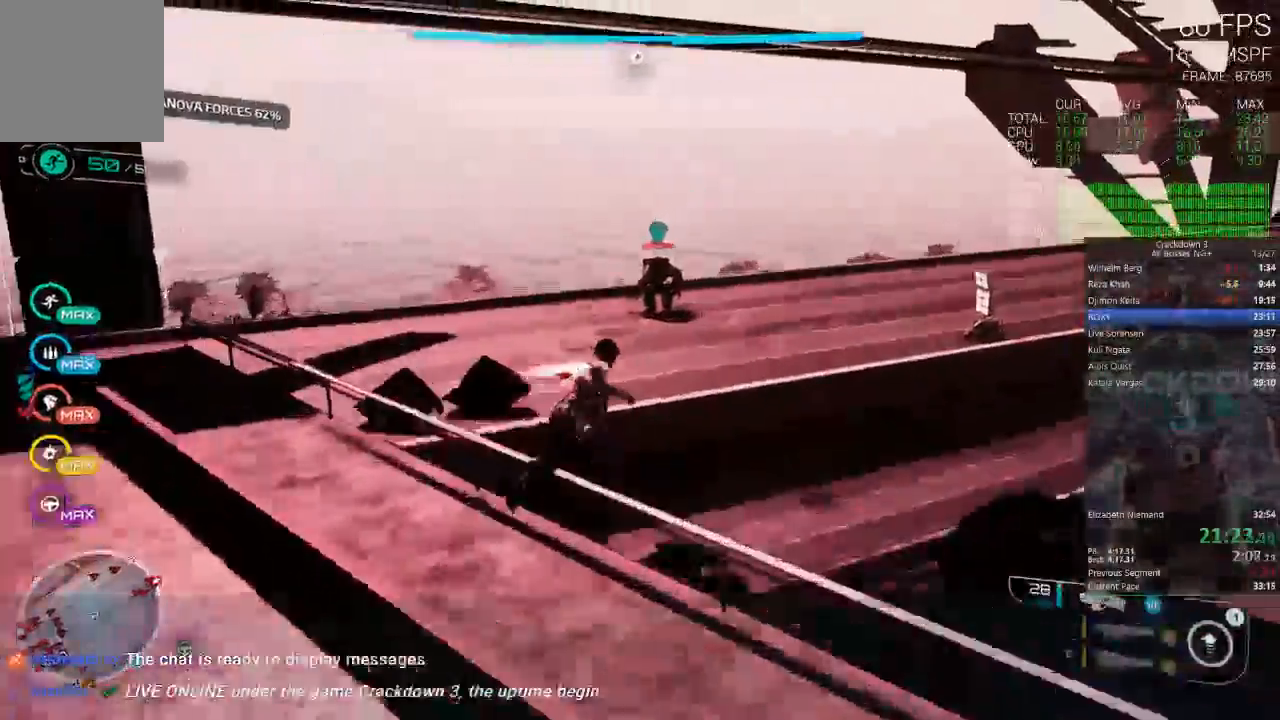
{"dt_ms": 500, "buttons": [], "left_stick": "up-right", "right_stick": "center"}
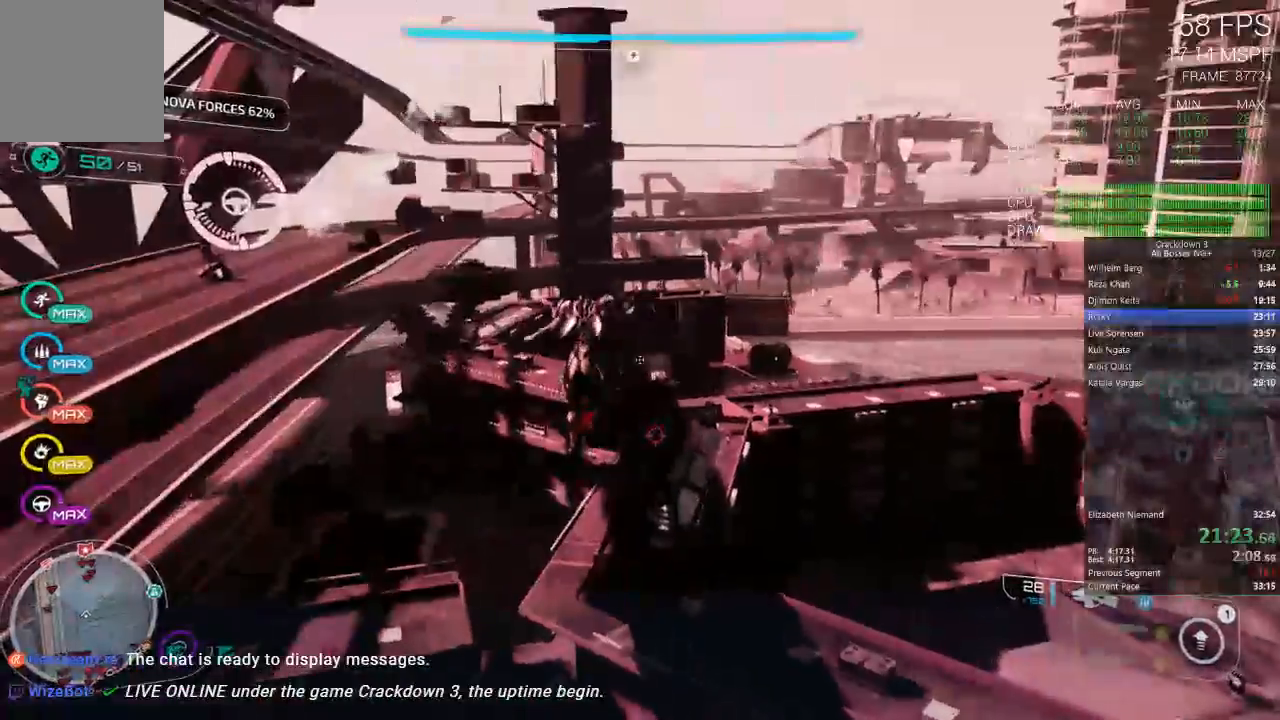
{"dt_ms": 500, "buttons": [], "left_stick": "up", "right_stick": "center"}
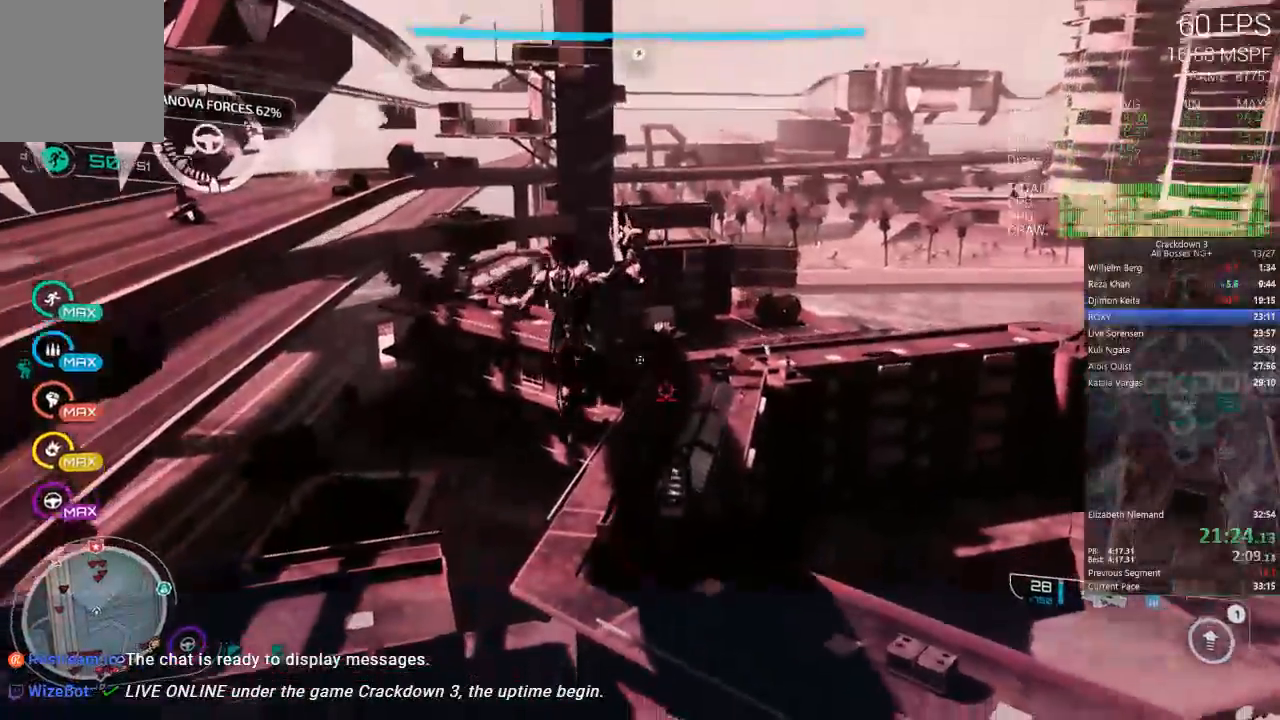
{"dt_ms": 500, "buttons": [], "left_stick": "up-left", "right_stick": "center", "events": [[117, "left_stick", "up-right"], [117, "right_stick", "down-right"], [250, "left_stick", "up"], [250, "right_stick", "center"], [350, "left_stick", "up-left"]]}